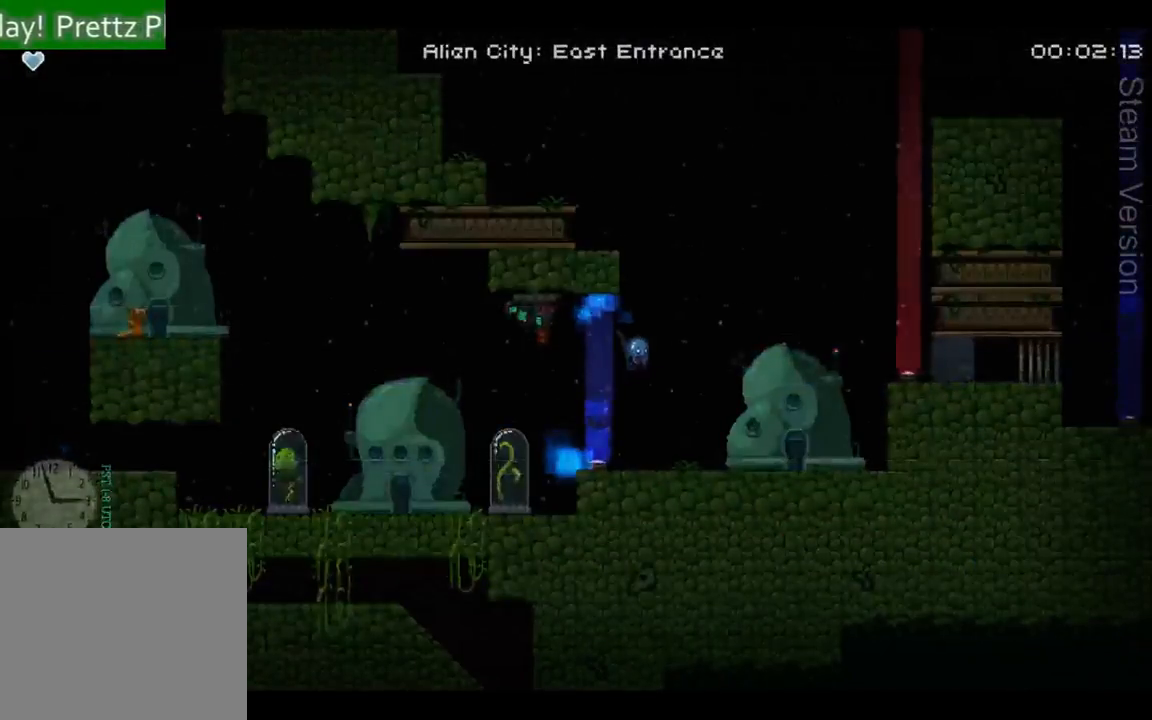
Gameplay with a controller (Xbox layout); each line is a JSON object with the inputs held at the frame after it. "events" lists button and stick changes between this image and that frame as [ms after this image, input, new state], when the widget could be followed in between. Not read: L3 R3 right_stick.
{"buttons": ["DPAD_RIGHT"], "left_stick": "center", "events": [[67, "B", "down"], [167, "A", "up"], [200, "B", "up"]]}
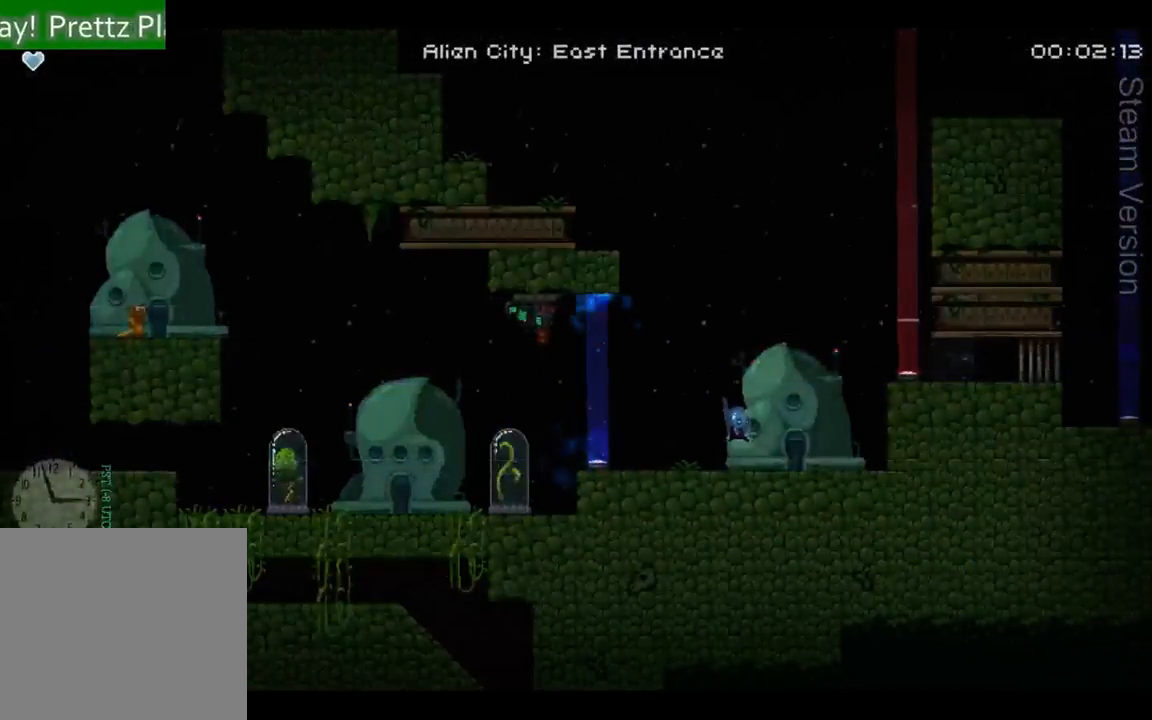
{"buttons": ["A", "DPAD_RIGHT"], "left_stick": "center", "events": [[367, "A", "down"]]}
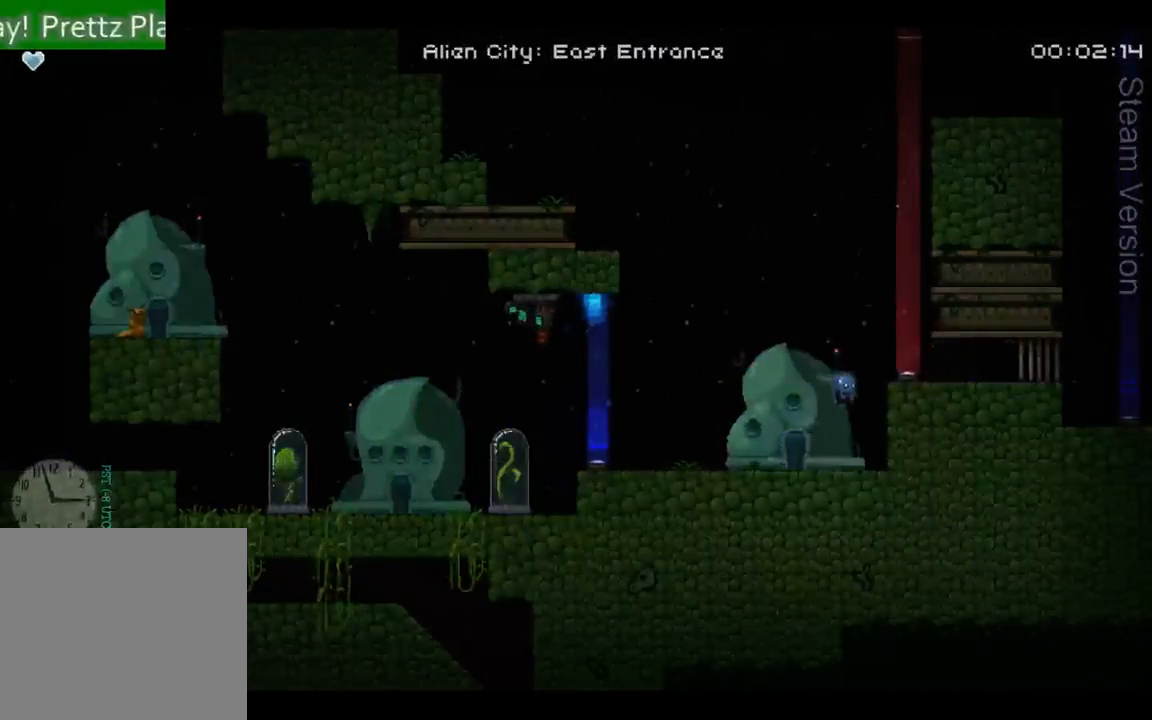
{"buttons": ["X", "DPAD_RIGHT"], "left_stick": "center", "events": [[333, "A", "up"], [500, "X", "down"]]}
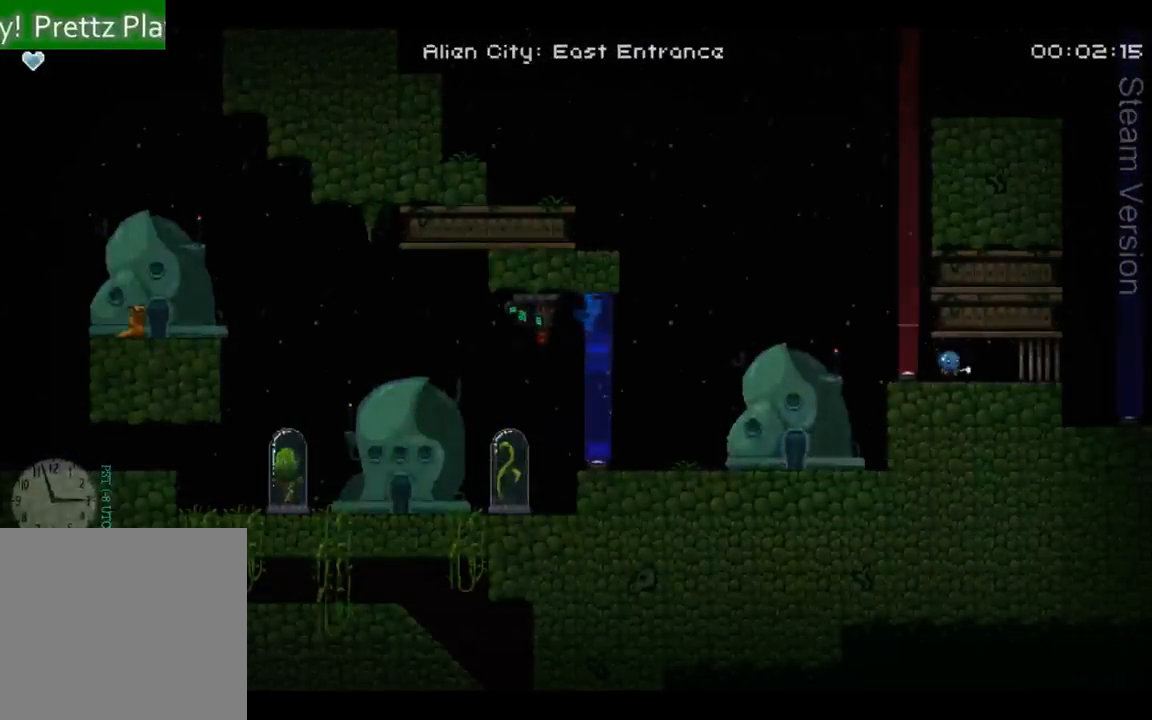
{"buttons": ["DPAD_RIGHT"], "left_stick": "center", "events": [[100, "X", "up"]]}
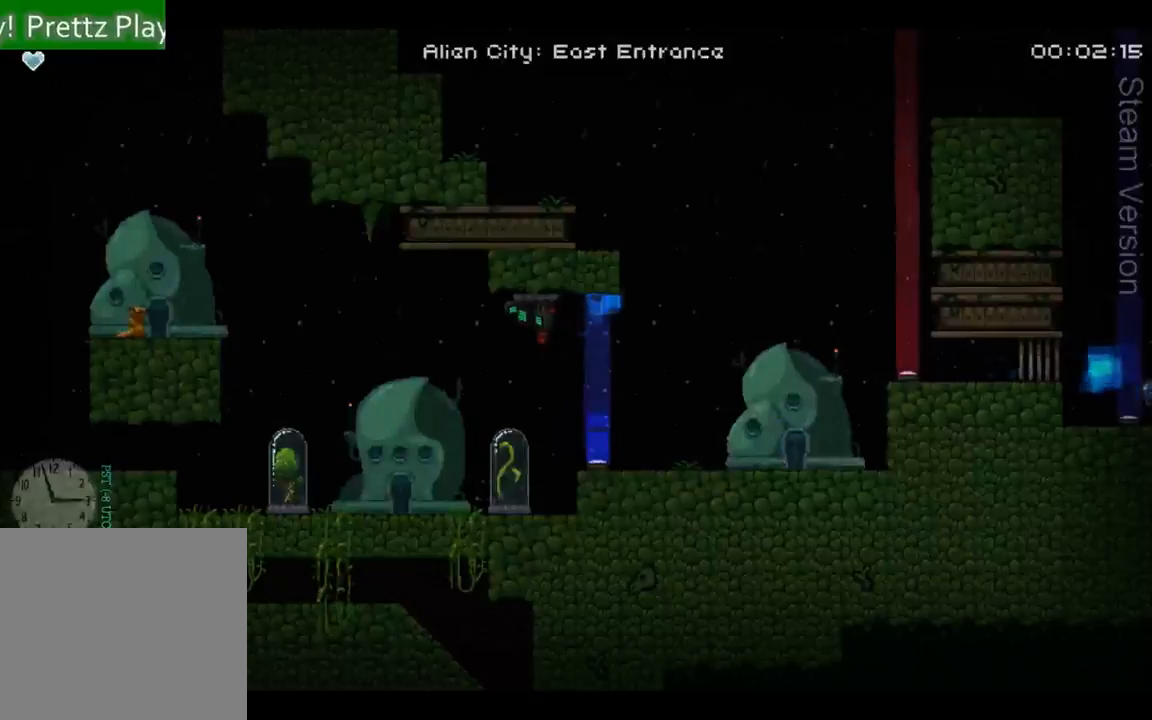
{"buttons": ["DPAD_RIGHT"], "left_stick": "center", "events": []}
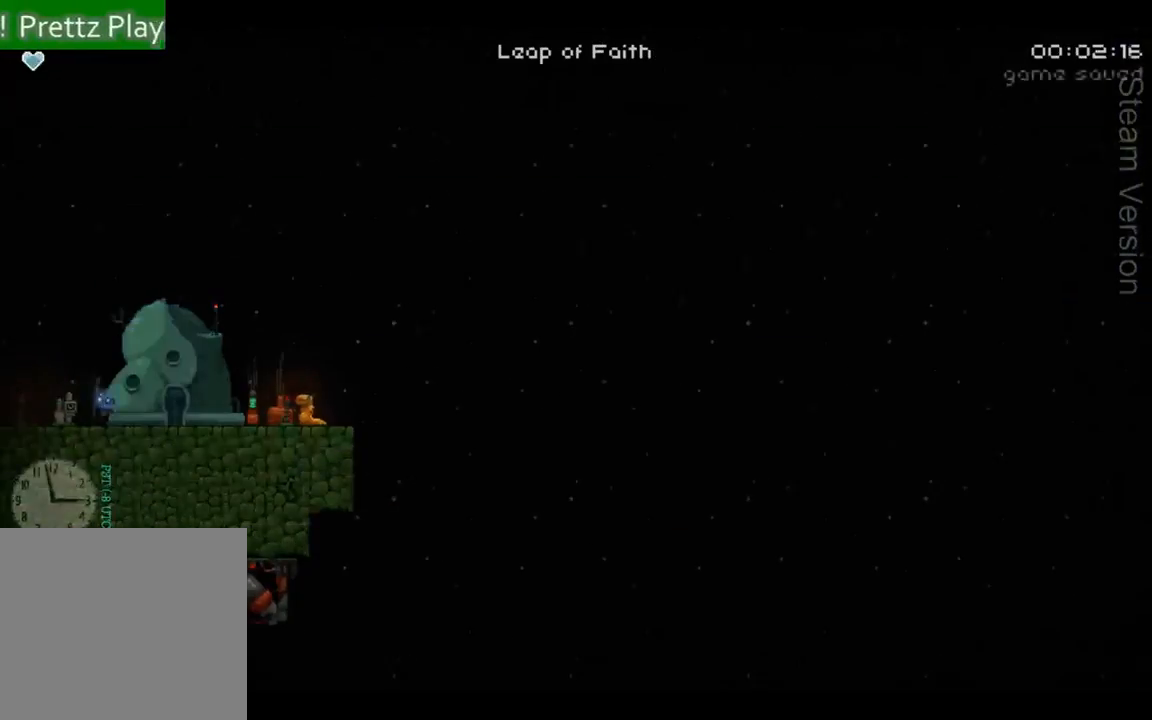
{"buttons": ["DPAD_RIGHT"], "left_stick": "center", "events": []}
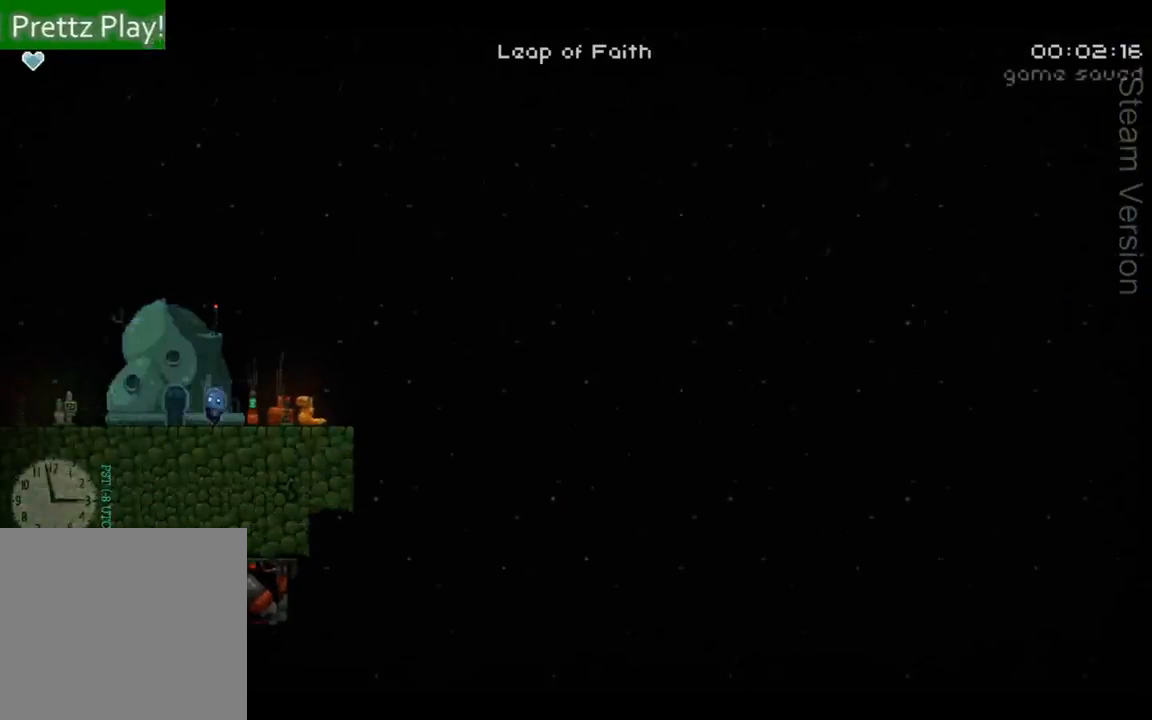
{"buttons": ["A", "DPAD_RIGHT"], "left_stick": "center", "events": [[367, "A", "down"]]}
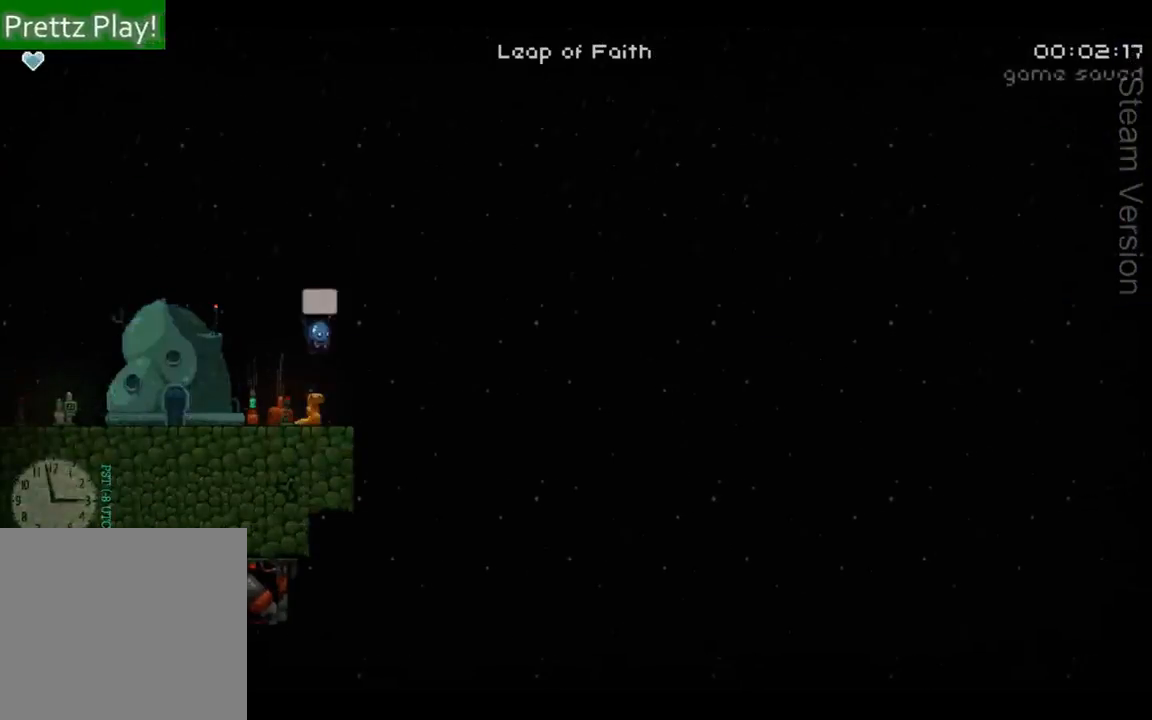
{"buttons": ["A", "DPAD_RIGHT"], "left_stick": "center", "events": []}
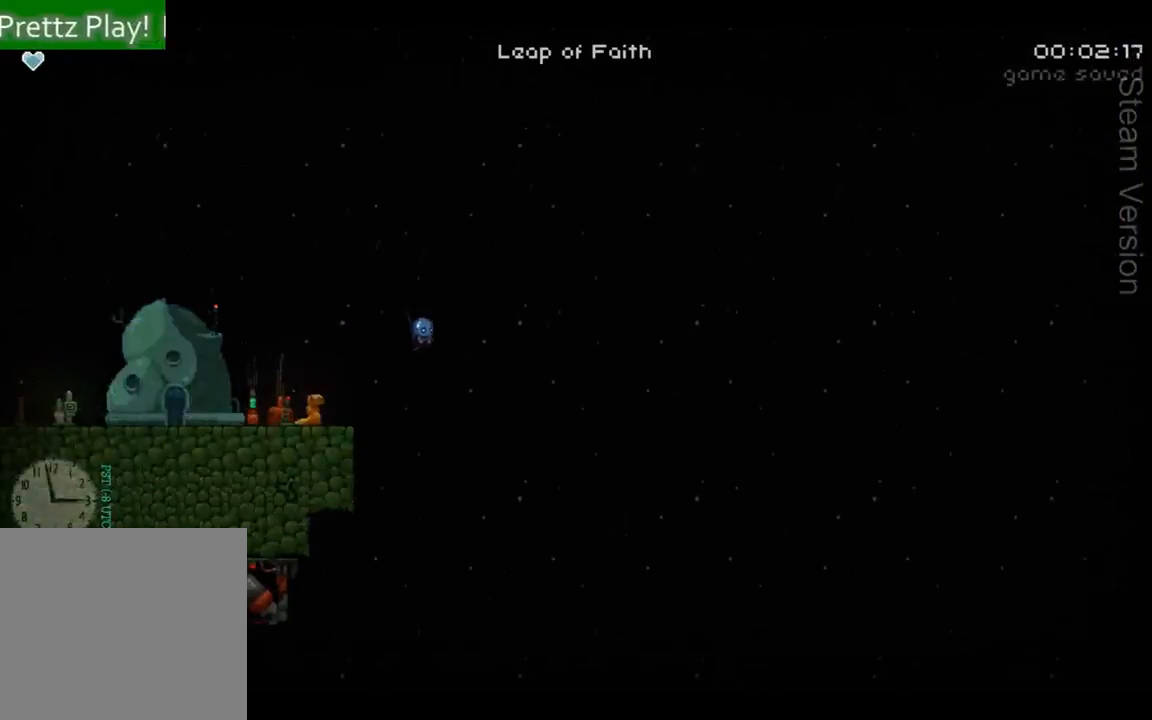
{"buttons": ["DPAD_RIGHT"], "left_stick": "center", "events": [[267, "A", "up"]]}
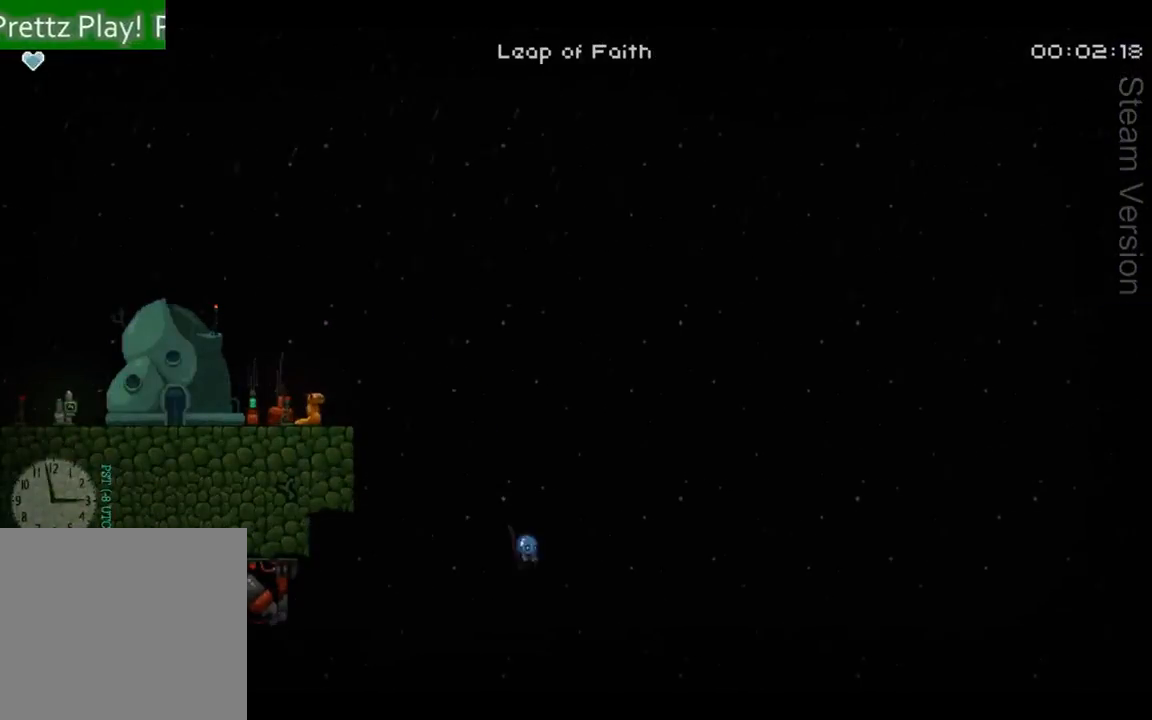
{"buttons": ["DPAD_RIGHT"], "left_stick": "center", "events": []}
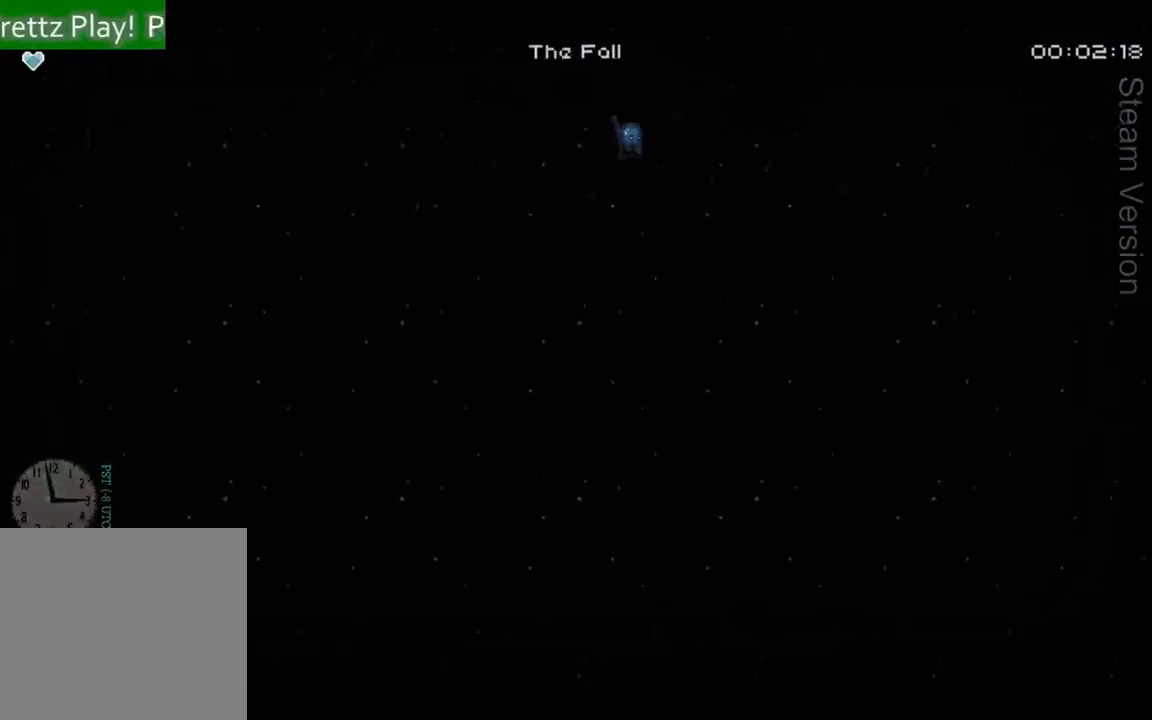
{"buttons": ["DPAD_RIGHT"], "left_stick": "center", "events": []}
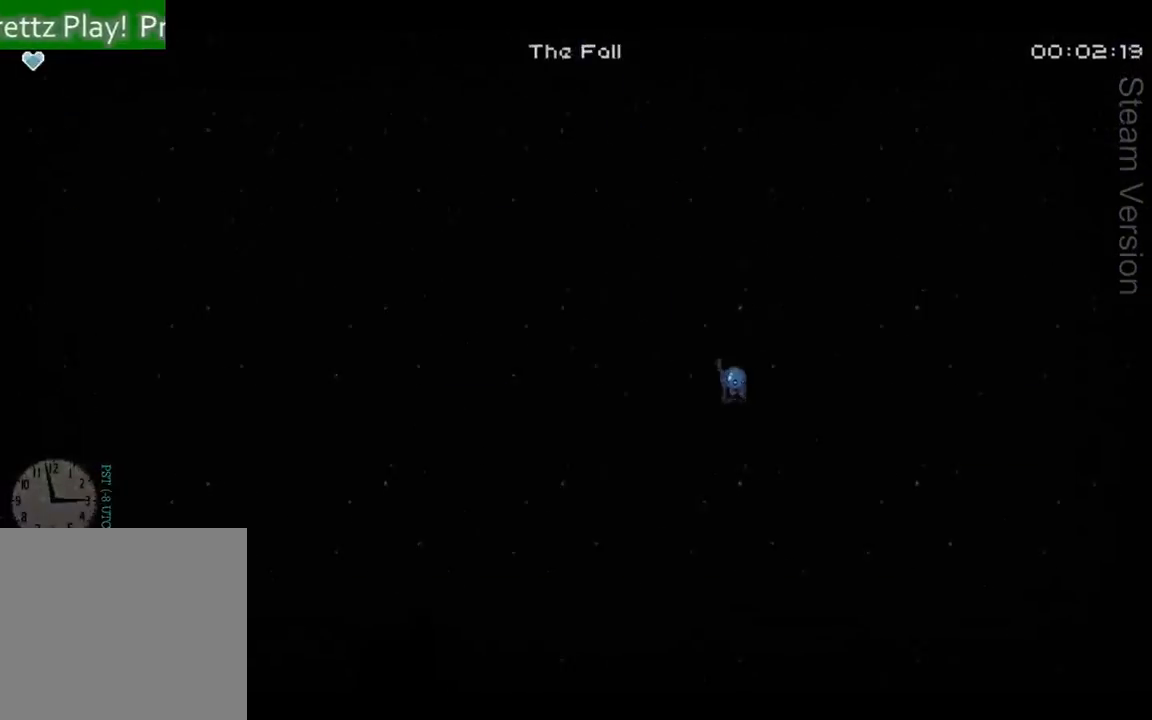
{"buttons": ["DPAD_RIGHT"], "left_stick": "center", "events": []}
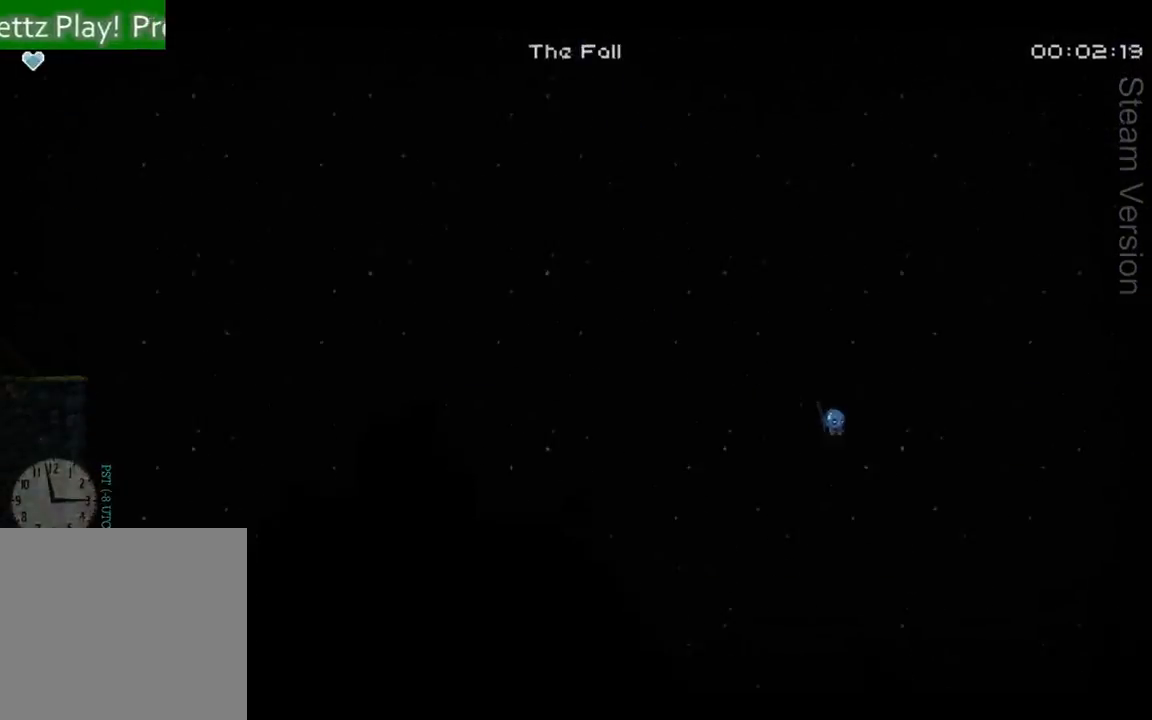
{"buttons": ["DPAD_RIGHT"], "left_stick": "center", "events": []}
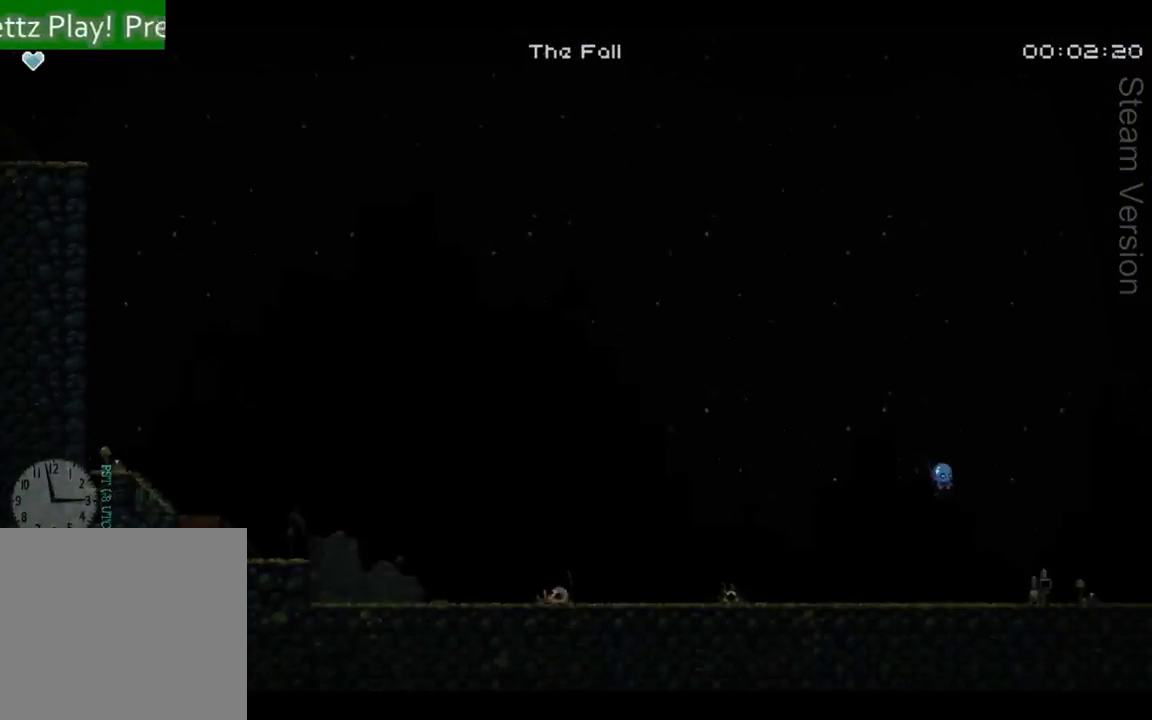
{"buttons": ["DPAD_RIGHT"], "left_stick": "center", "events": []}
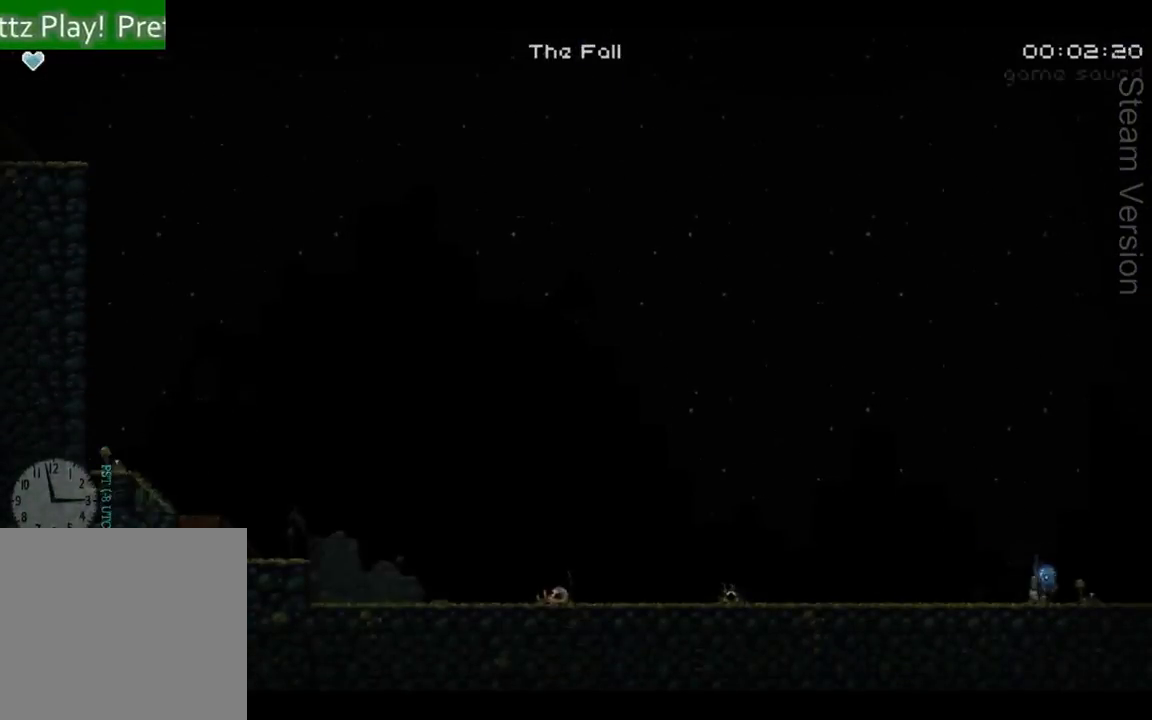
{"buttons": ["DPAD_RIGHT"], "left_stick": "center", "events": []}
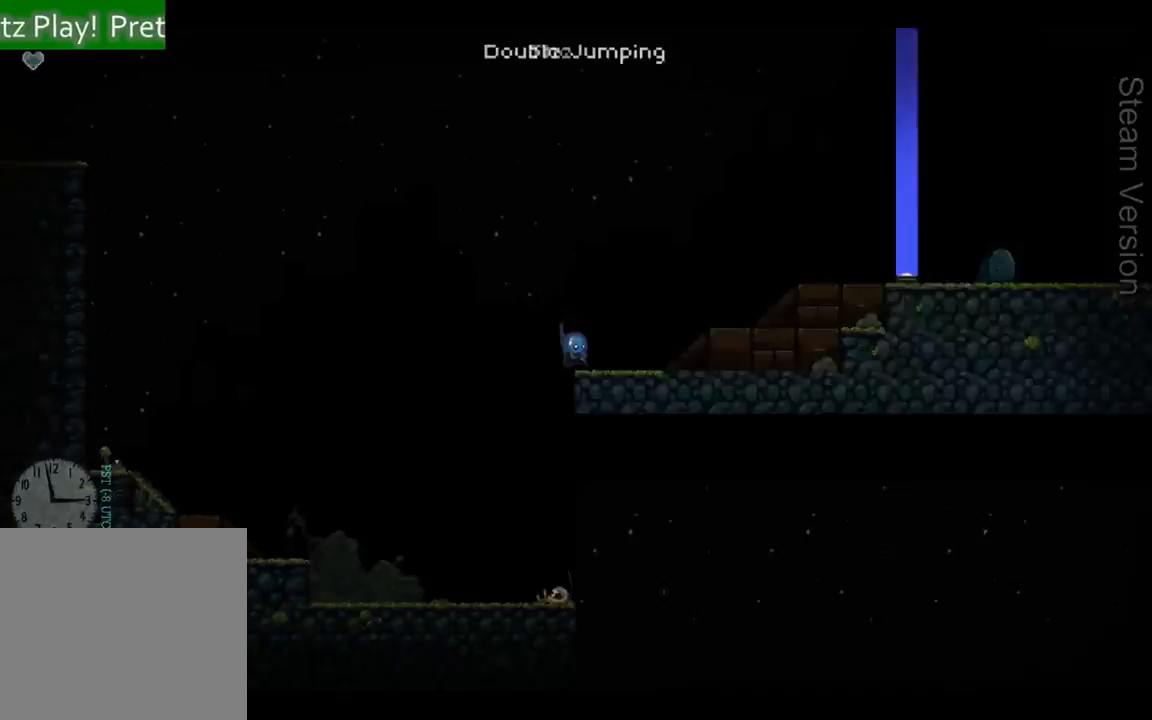
{"buttons": ["DPAD_RIGHT"], "left_stick": "center", "events": []}
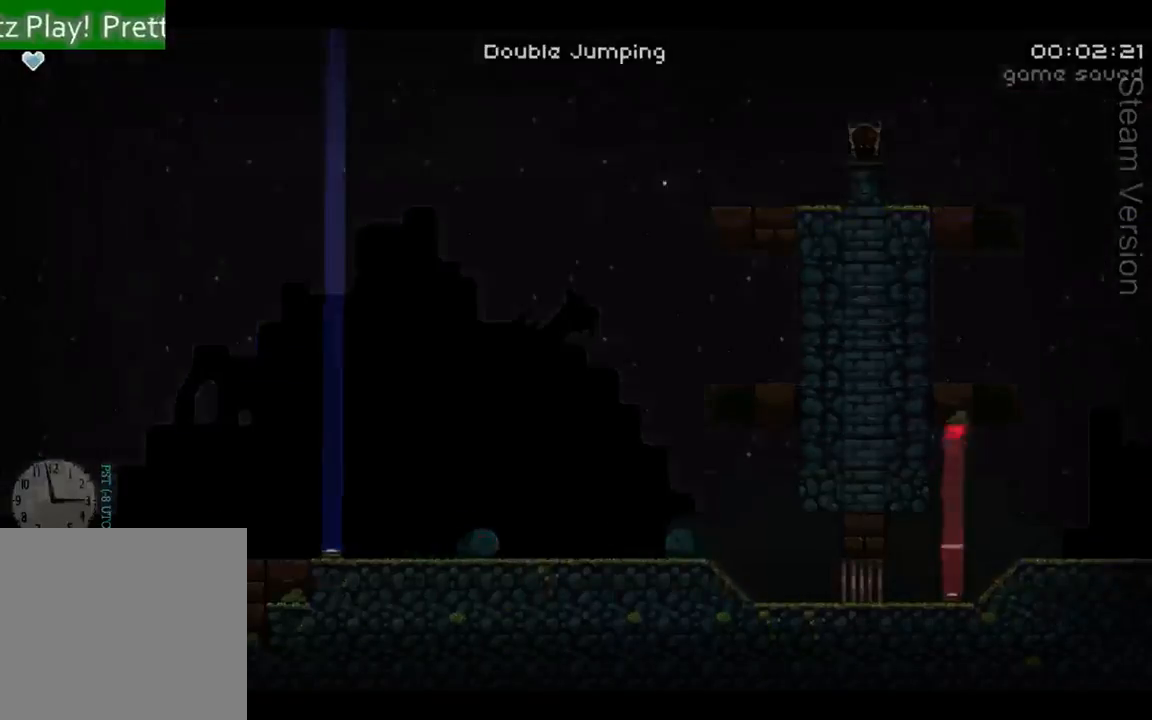
{"buttons": ["DPAD_RIGHT"], "left_stick": "center", "events": []}
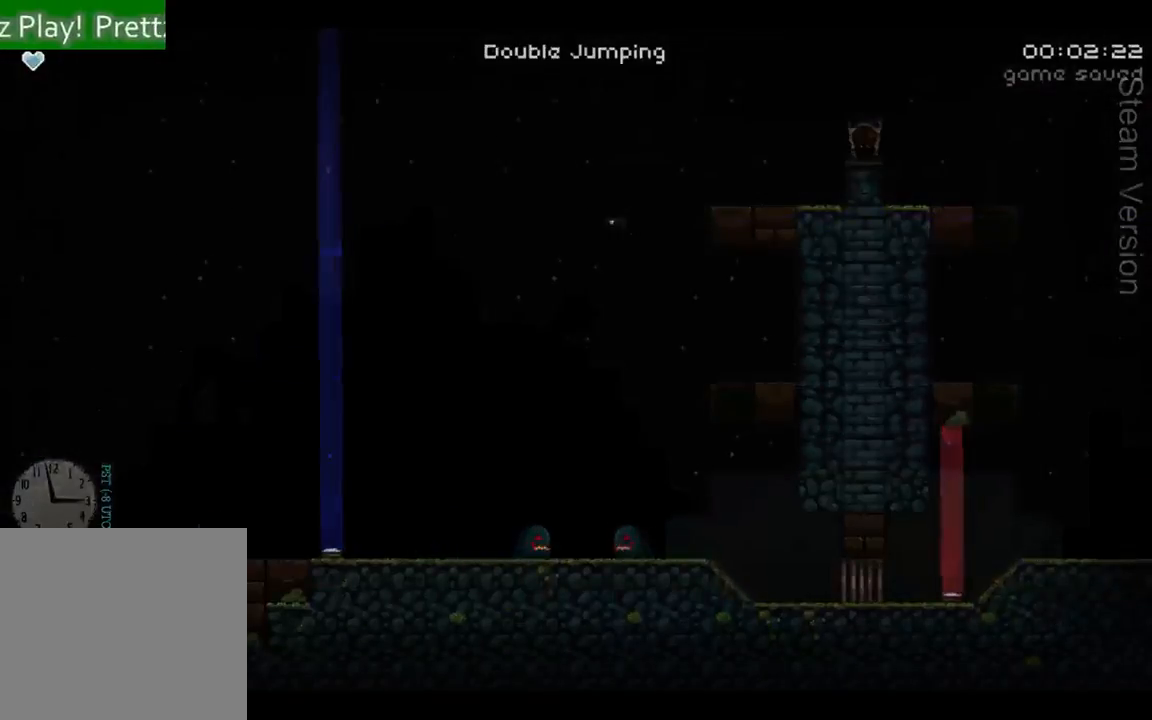
{"buttons": ["A", "X", "DPAD_RIGHT"], "left_stick": "center", "events": [[200, "A", "down"], [333, "X", "down"]]}
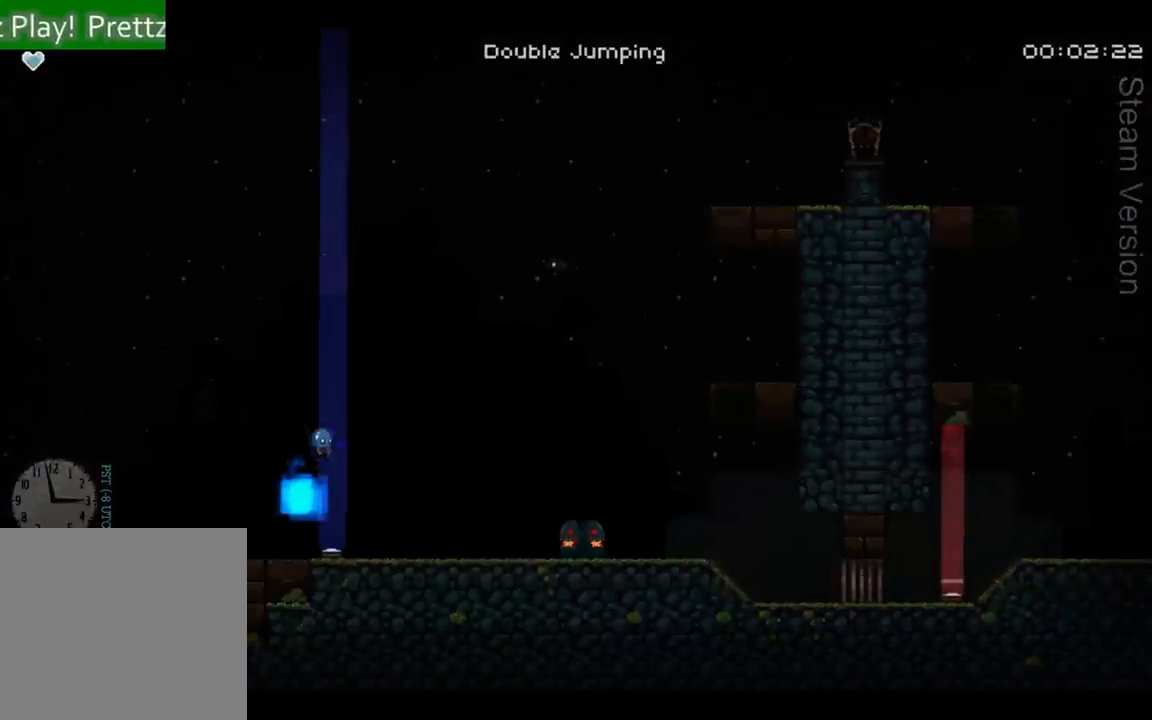
{"buttons": ["X"], "left_stick": "center", "events": [[267, "DPAD_RIGHT", "up"], [300, "A", "up"], [333, "X", "up"], [467, "X", "down"]]}
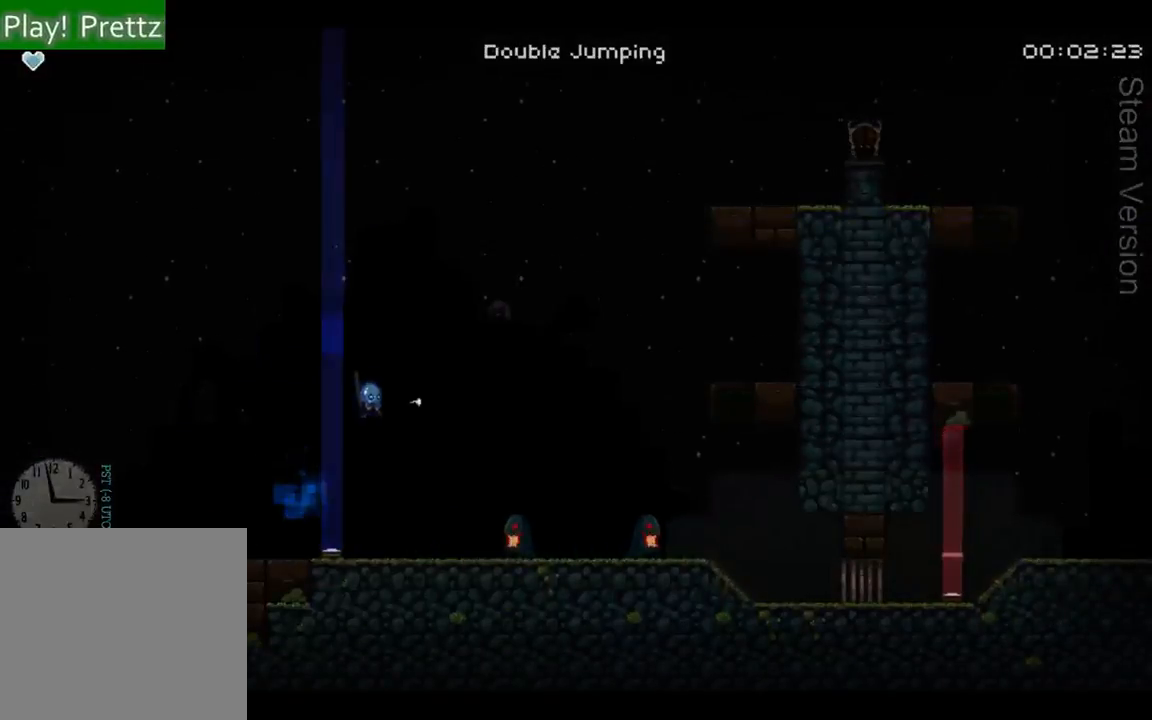
{"buttons": ["A"], "left_stick": "center", "events": [[33, "X", "up"], [467, "A", "down"]]}
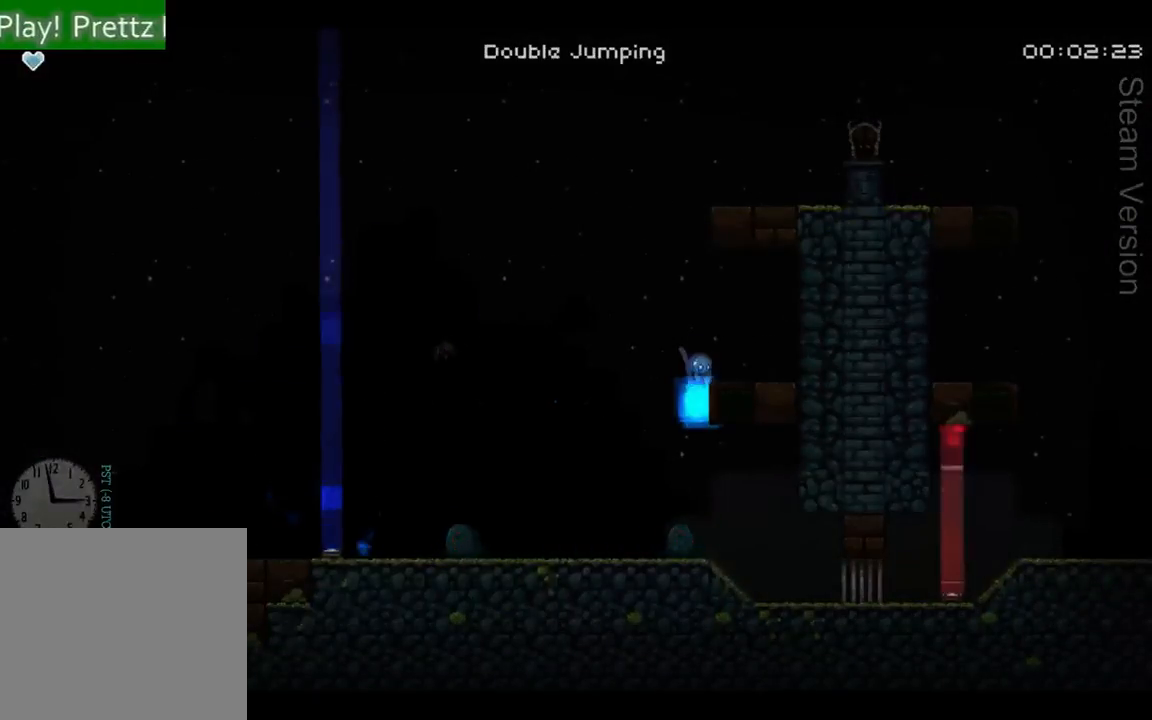
{"buttons": ["A", "X", "DPAD_LEFT"], "left_stick": "center", "events": [[33, "DPAD_RIGHT", "down"], [400, "DPAD_UP", "down"], [433, "DPAD_RIGHT", "up"], [467, "DPAD_LEFT", "down"], [467, "DPAD_UP", "up"], [500, "X", "down"]]}
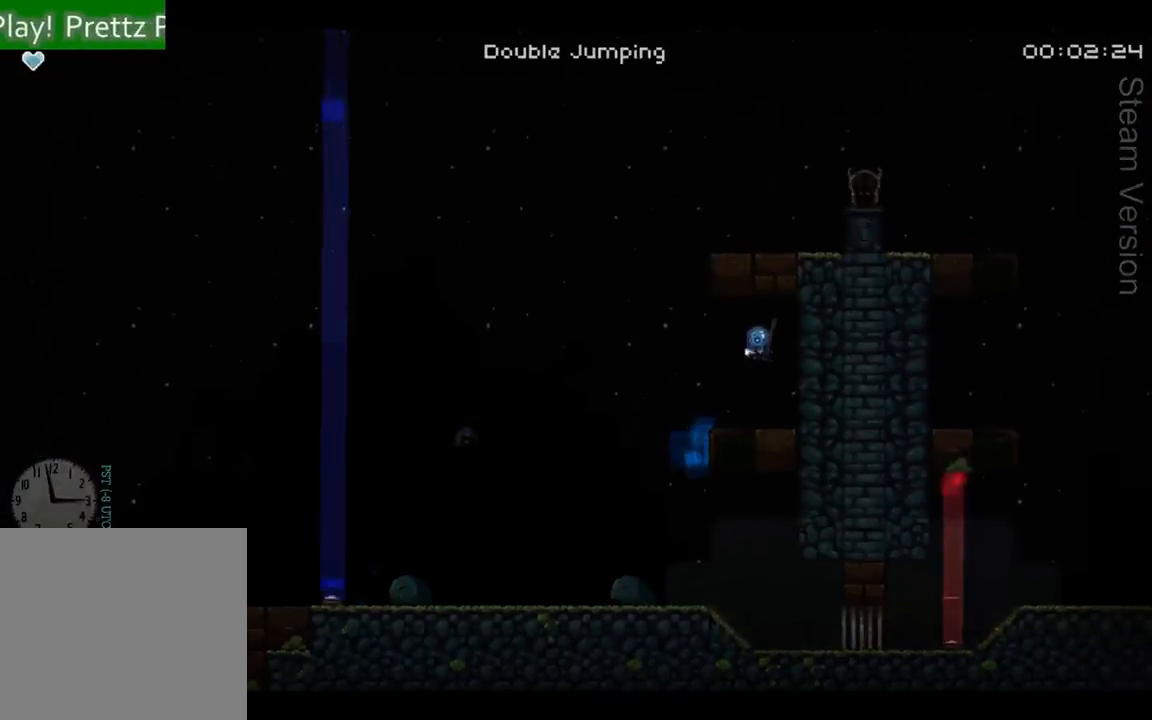
{"buttons": ["DPAD_RIGHT"], "left_stick": "center", "events": [[33, "DPAD_LEFT", "up"], [100, "A", "up"], [100, "X", "up"], [500, "DPAD_RIGHT", "down"]]}
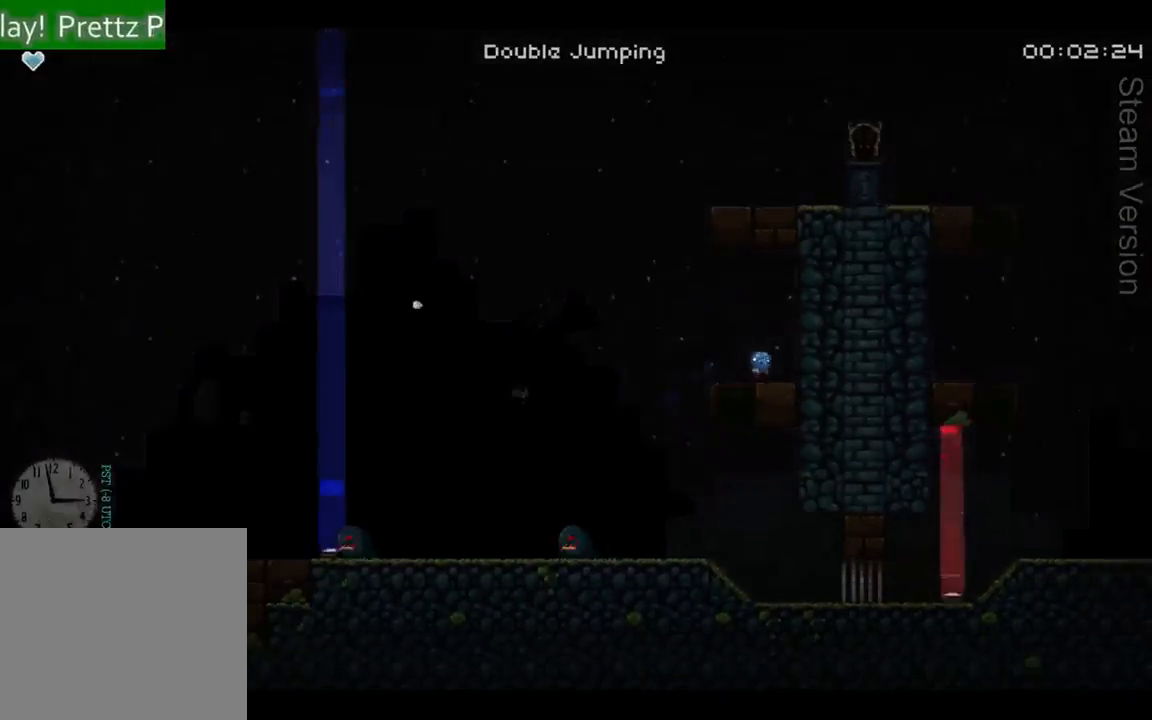
{"buttons": ["A", "DPAD_RIGHT"], "left_stick": "center", "events": [[67, "A", "down"]]}
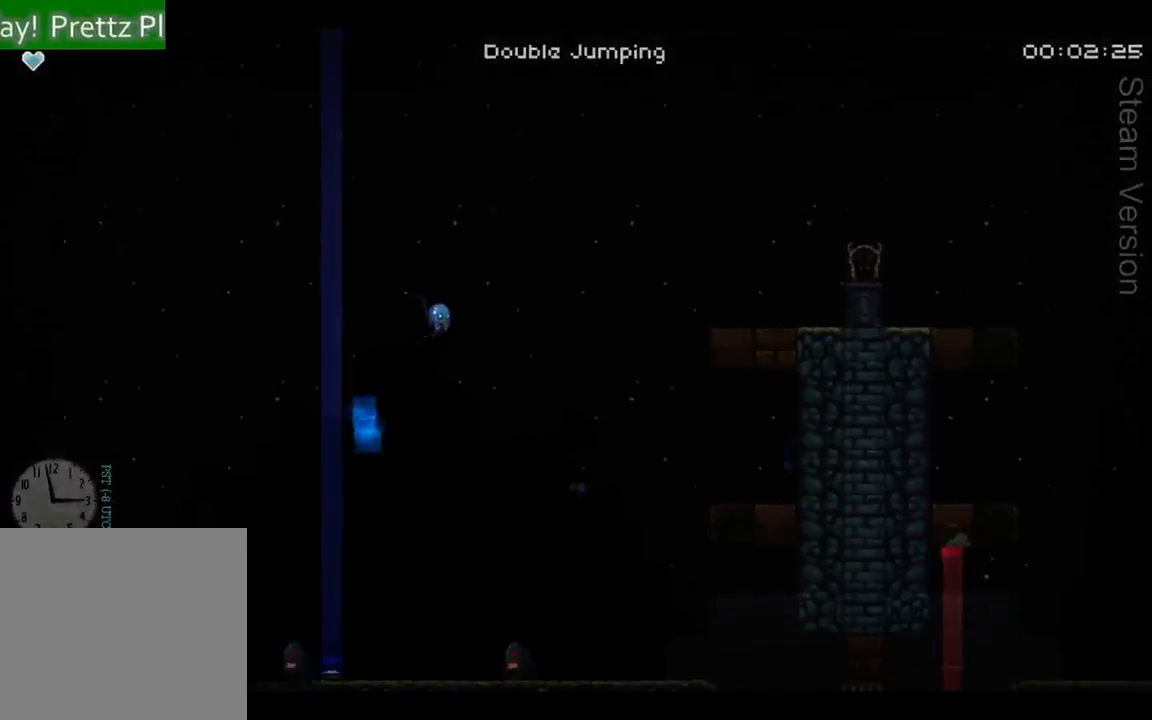
{"buttons": ["DPAD_RIGHT"], "left_stick": "center", "events": [[233, "X", "down"], [333, "X", "up"], [367, "A", "up"]]}
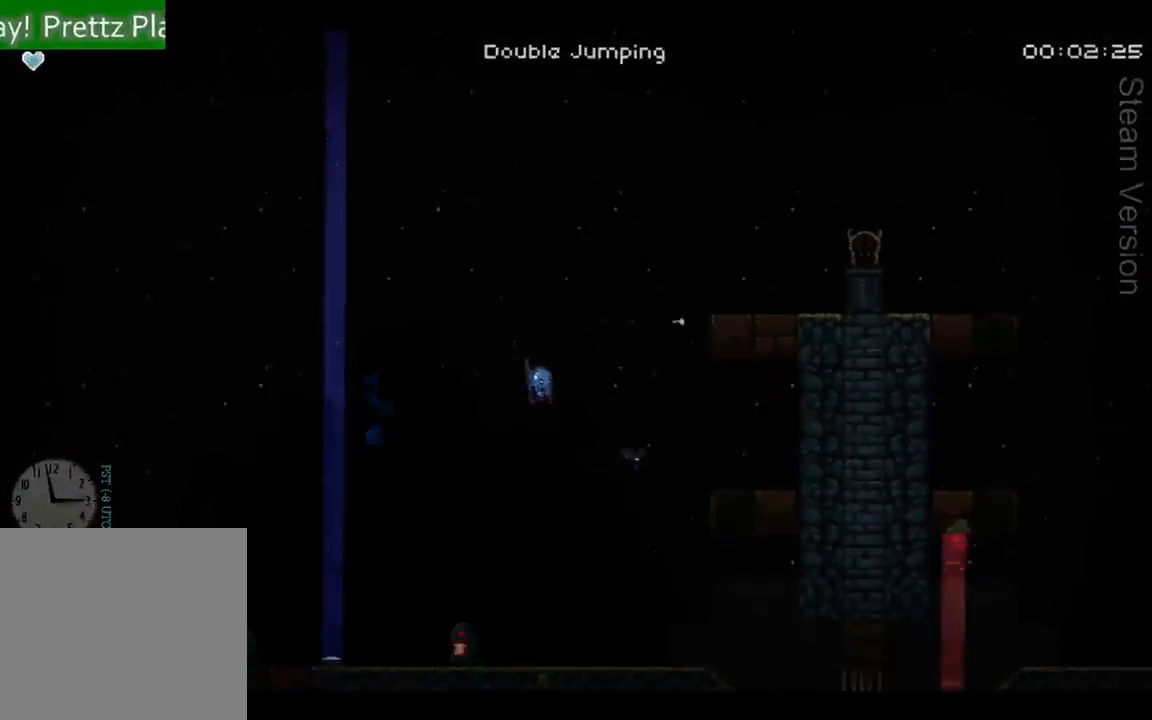
{"buttons": ["A", "DPAD_RIGHT"], "left_stick": "center", "events": [[133, "A", "down"]]}
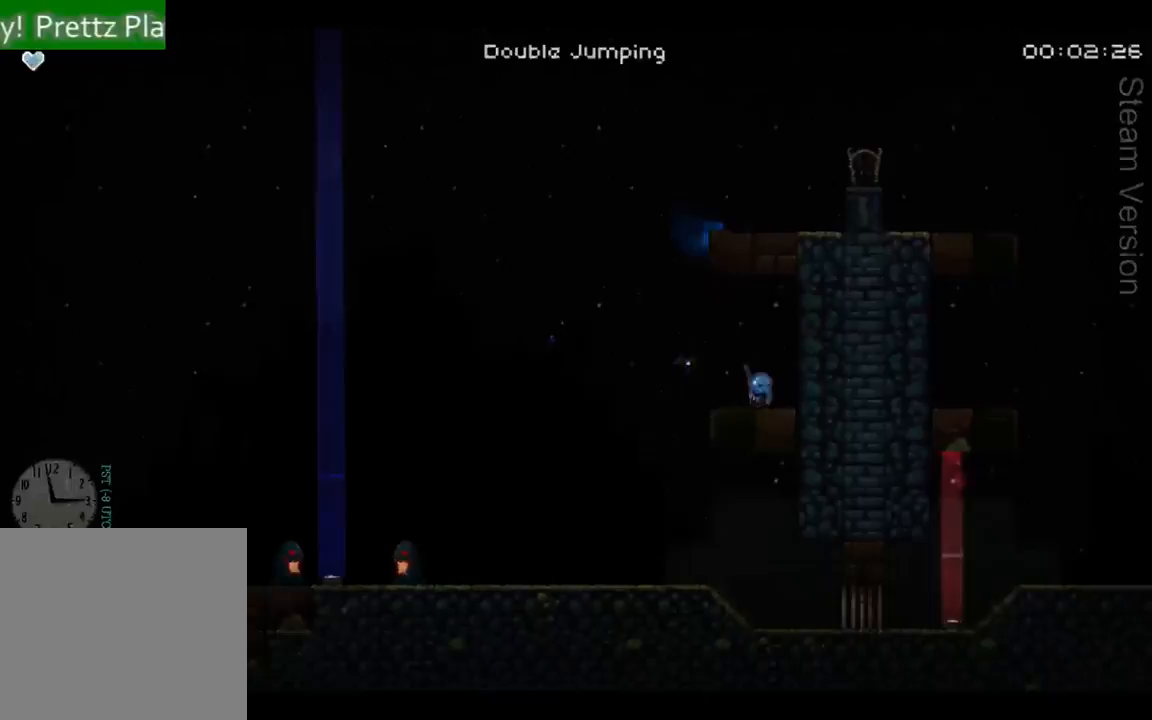
{"buttons": ["A"], "left_stick": "center", "events": [[67, "A", "up"], [200, "A", "down"], [267, "DPAD_RIGHT", "up"]]}
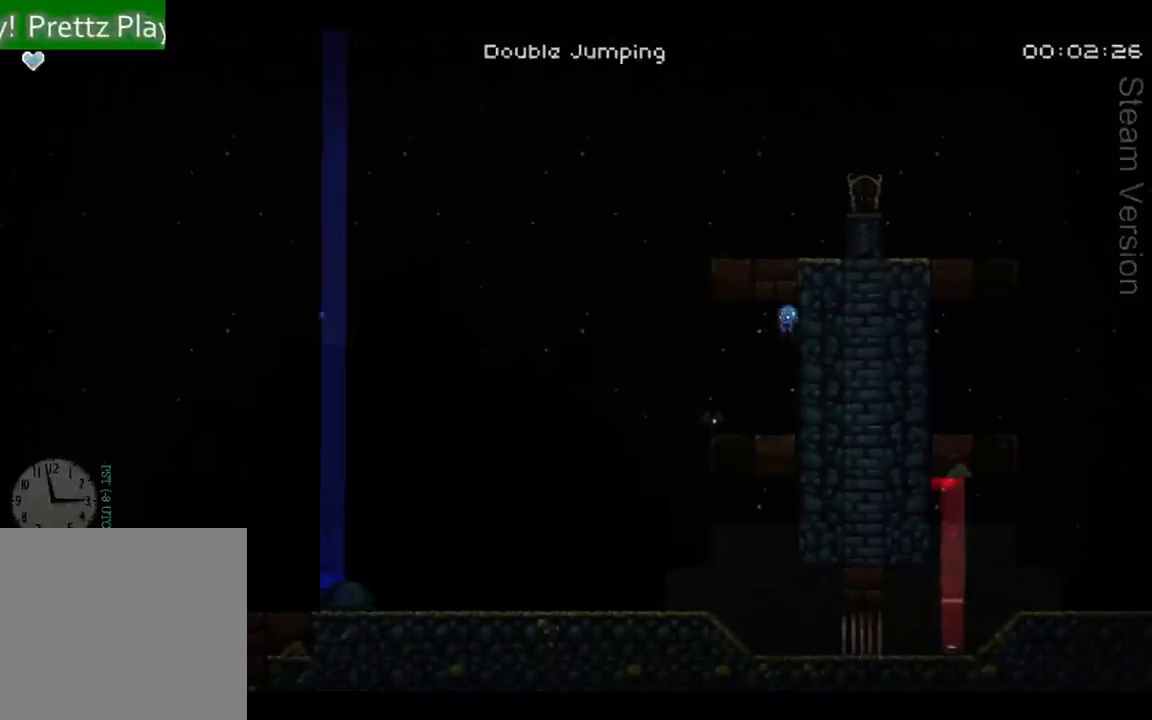
{"buttons": ["DPAD_RIGHT"], "left_stick": "center", "events": [[33, "DPAD_LEFT", "down"], [67, "A", "up"], [100, "DPAD_LEFT", "up"], [233, "X", "down"], [300, "X", "up"], [367, "DPAD_RIGHT", "down"]]}
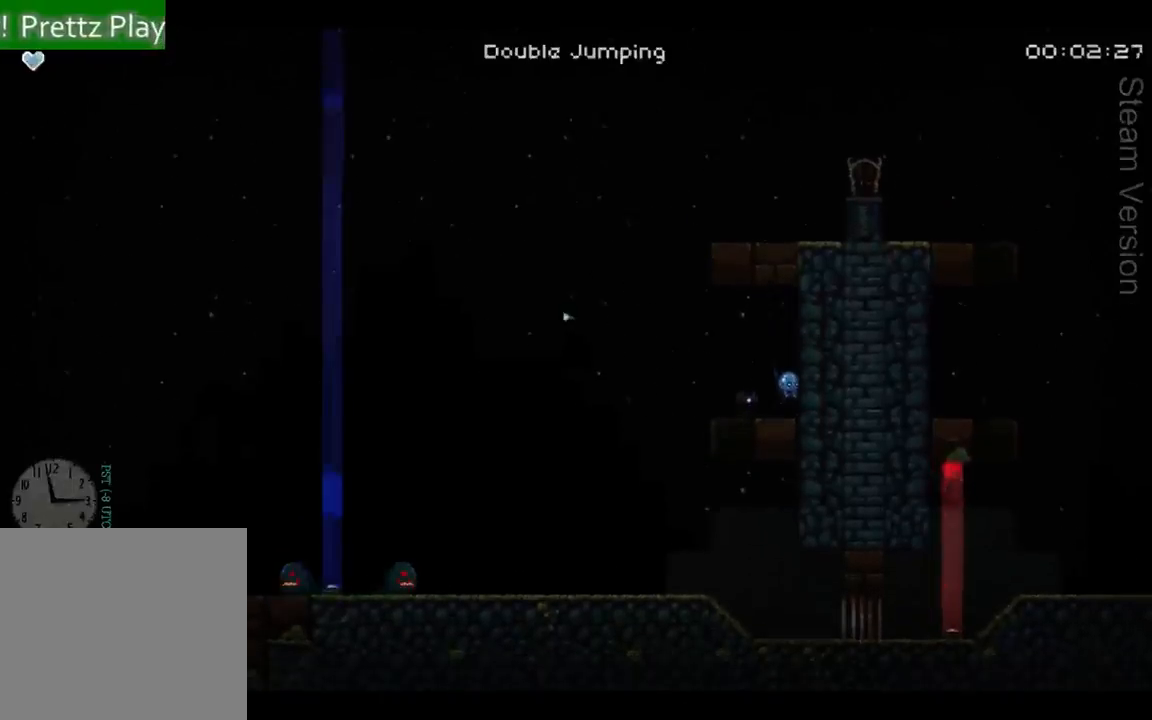
{"buttons": ["A", "DPAD_LEFT"], "left_stick": "center", "events": [[33, "DPAD_RIGHT", "up"], [133, "A", "down"], [367, "DPAD_LEFT", "down"]]}